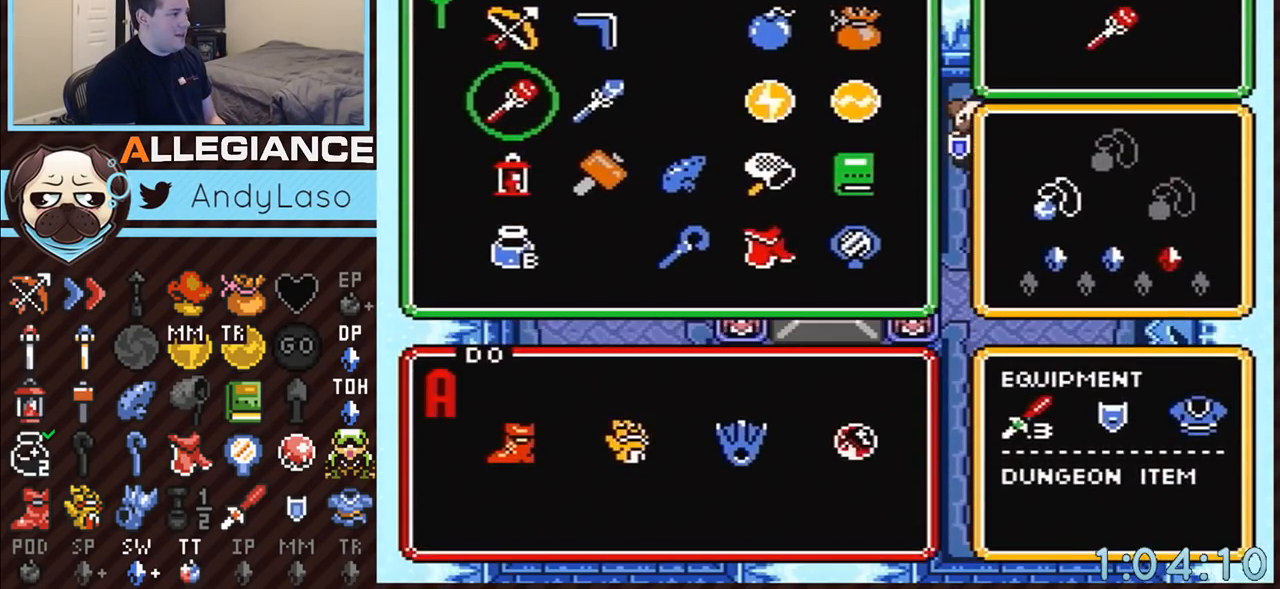
Gameplay with a controller (Nintendo layout); each line is a JSON object with the inputs held at the frame after it. "events" lists button and stick changes between this image and that frame as [ms after this image, input, new state], when the widget could be followed in between. Not read: L3 R3.
{"buttons": ["START"], "events": [[183, "DPAD_RIGHT", "down"], [250, "DPAD_RIGHT", "up"], [333, "DPAD_DOWN", "down"], [400, "DPAD_DOWN", "up"], [400, "START", "down"]]}
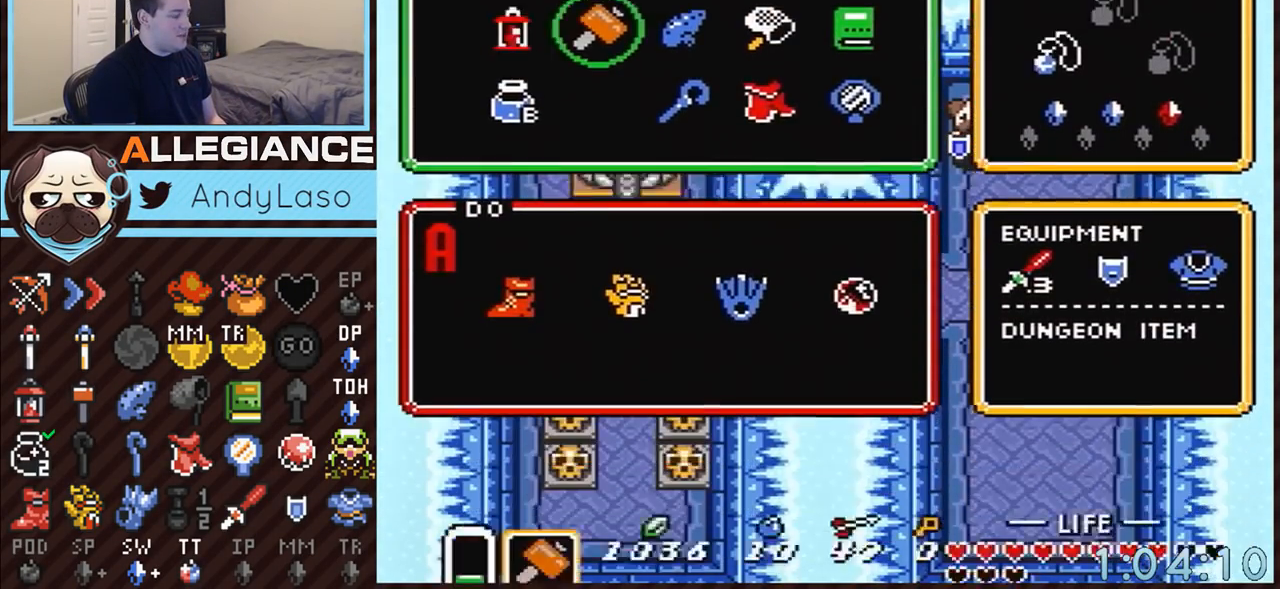
{"buttons": ["DPAD_DOWN", "DPAD_LEFT"], "events": [[33, "DPAD_DOWN", "down"], [67, "DPAD_LEFT", "down"], [67, "START", "up"]]}
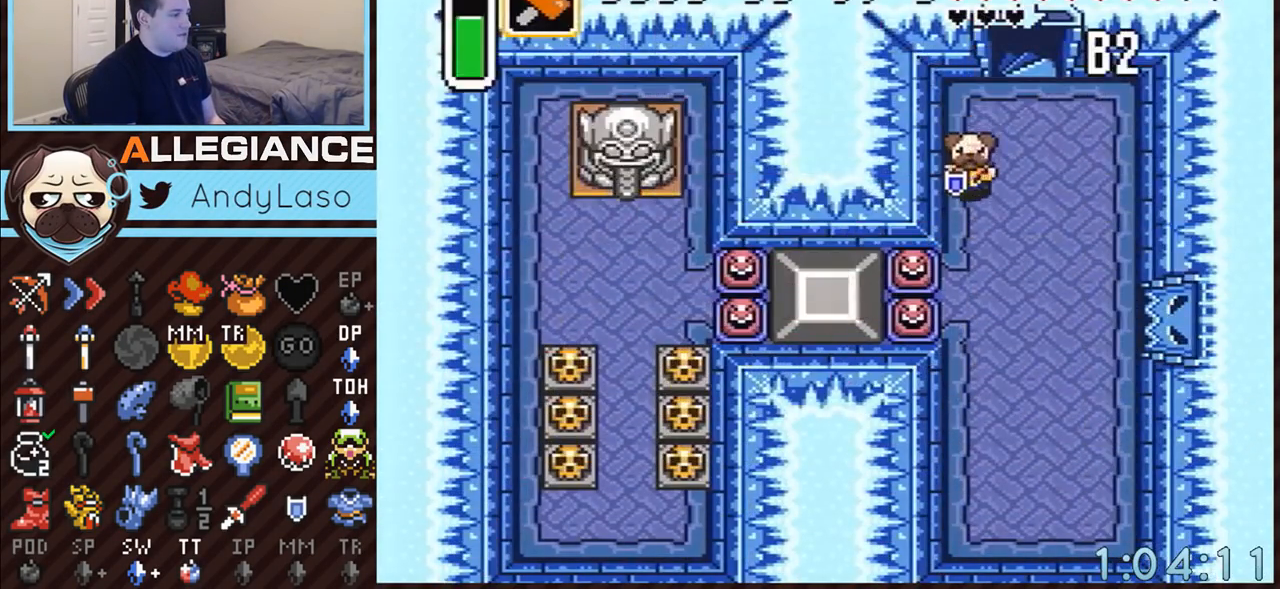
{"buttons": ["Y", "DPAD_LEFT"], "events": [[367, "DPAD_DOWN", "up"], [433, "Y", "down"]]}
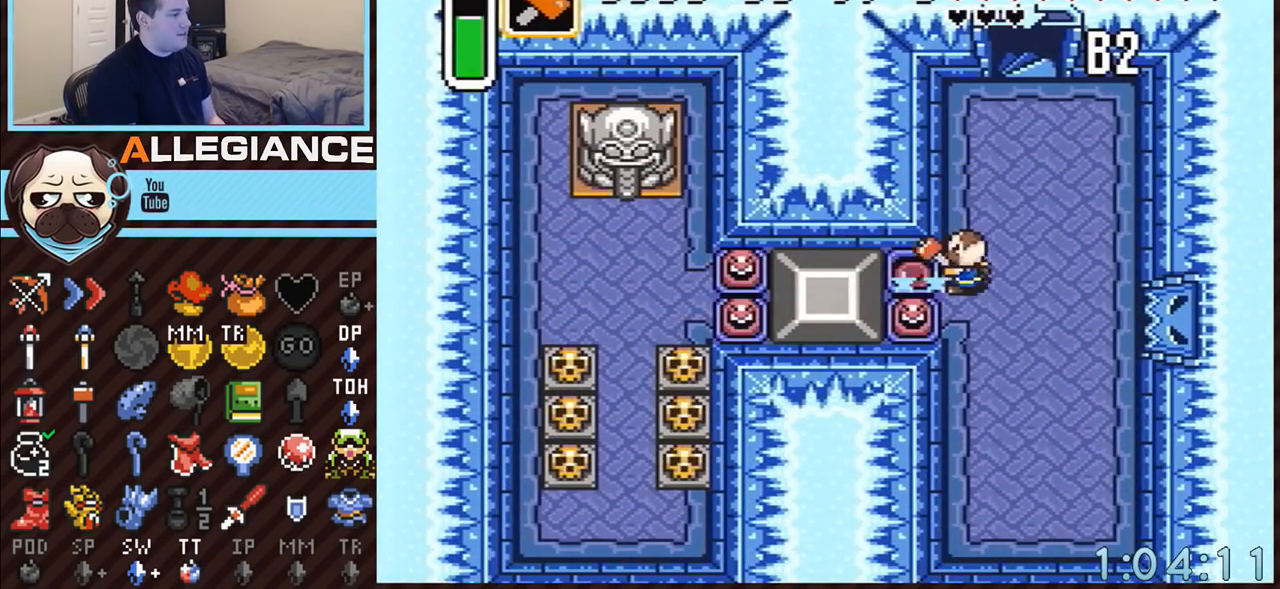
{"buttons": ["DPAD_LEFT"], "events": [[33, "Y", "up"]]}
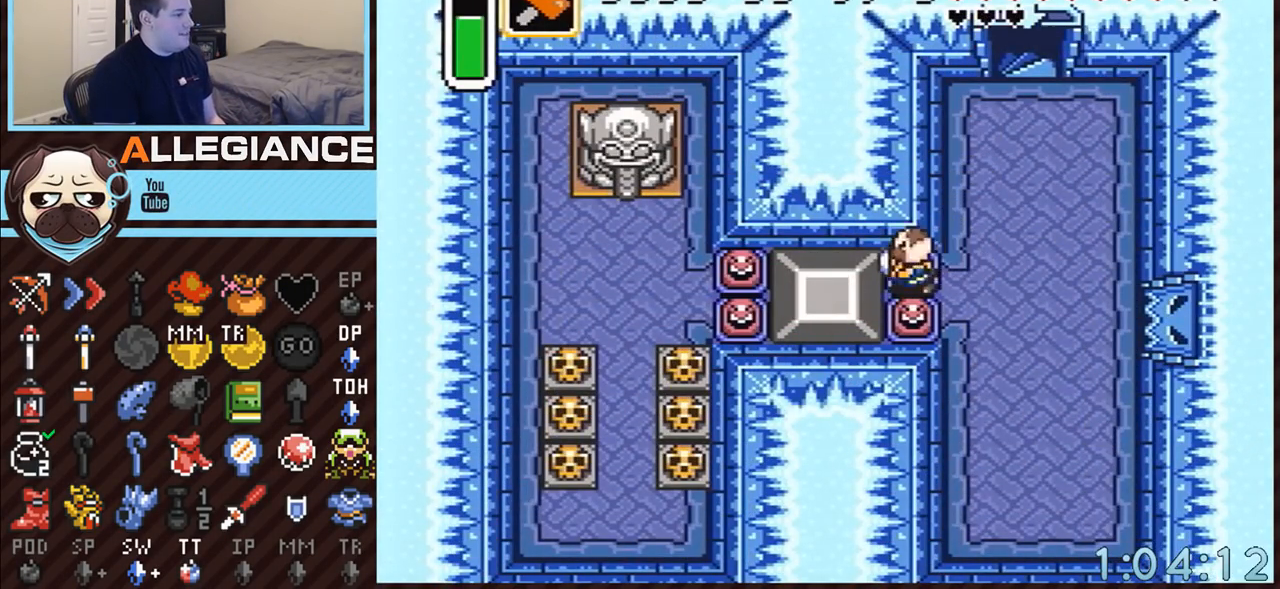
{"buttons": ["A", "DPAD_LEFT"], "events": [[100, "A", "down"], [150, "A", "up"], [317, "A", "down"], [433, "A", "up"], [500, "A", "down"]]}
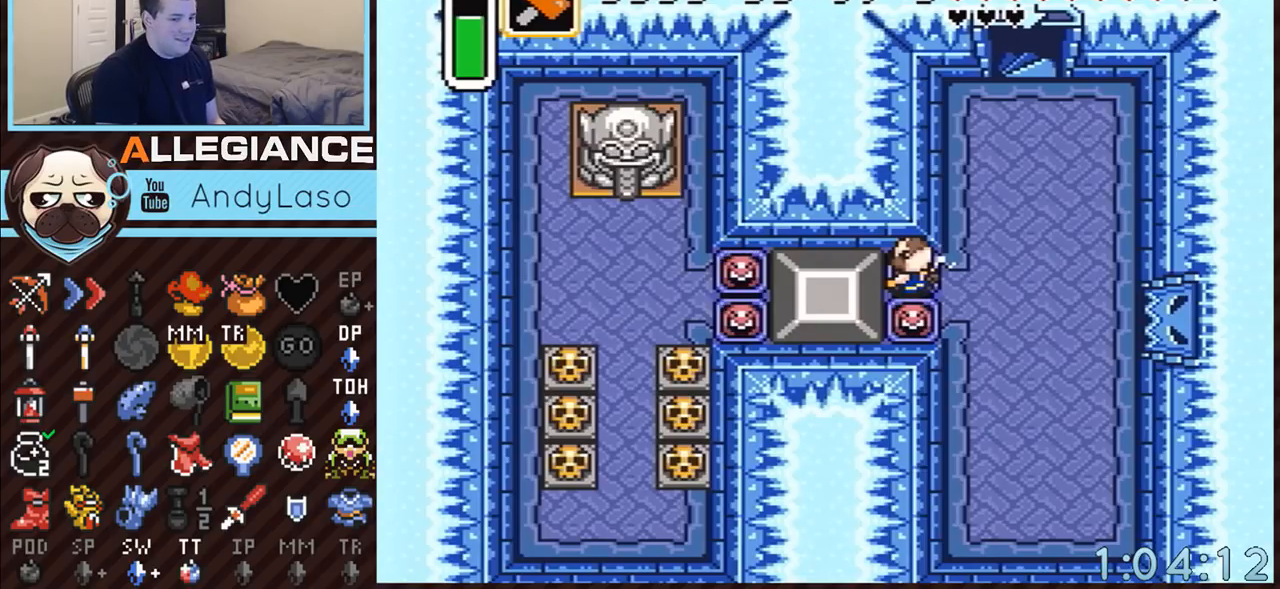
{"buttons": ["DPAD_LEFT"], "events": [[83, "A", "up"], [117, "A", "down"], [217, "A", "up"], [283, "A", "down"], [350, "A", "up"], [400, "A", "down"], [467, "A", "up"]]}
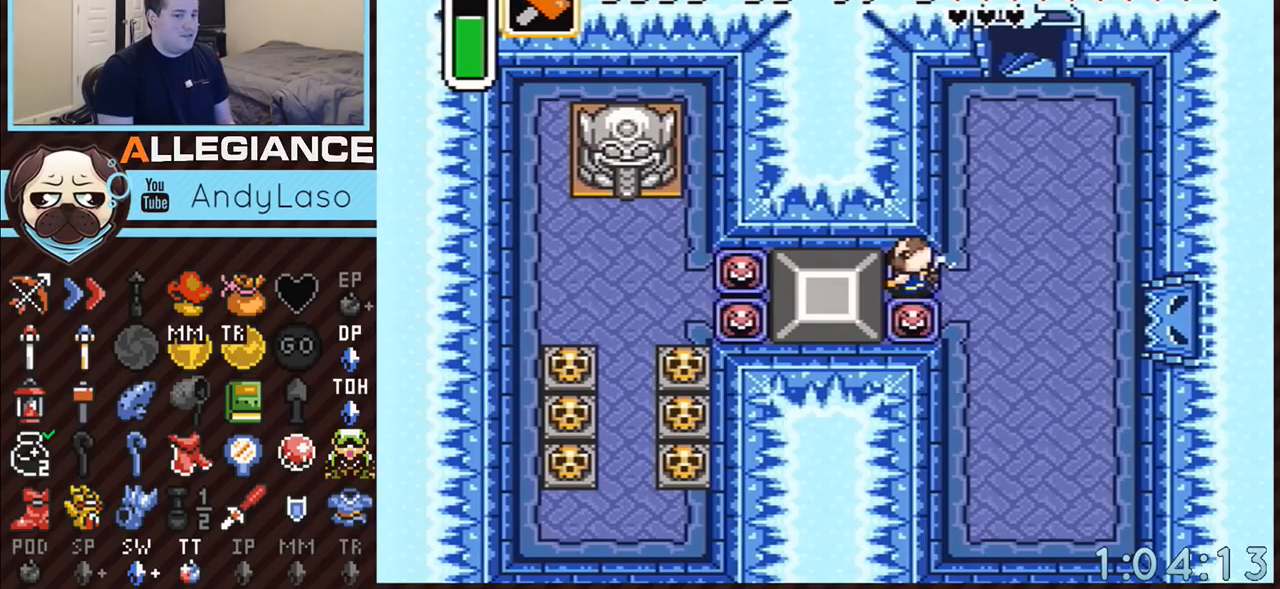
{"buttons": ["A", "DPAD_LEFT"], "events": [[33, "A", "down"], [100, "A", "up"], [183, "A", "down"], [250, "A", "up"], [317, "A", "down"], [367, "A", "up"], [467, "A", "down"]]}
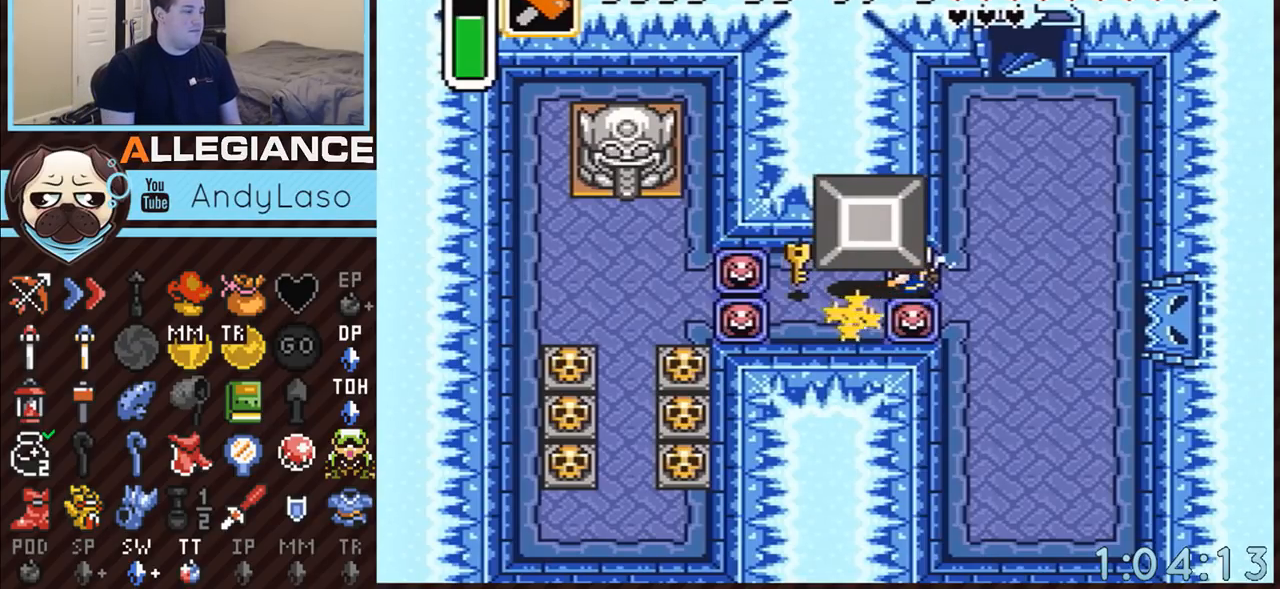
{"buttons": ["A", "DPAD_LEFT"], "events": [[33, "A", "up"], [100, "A", "down"], [150, "A", "up"], [250, "A", "down"], [300, "A", "up"], [500, "A", "down"]]}
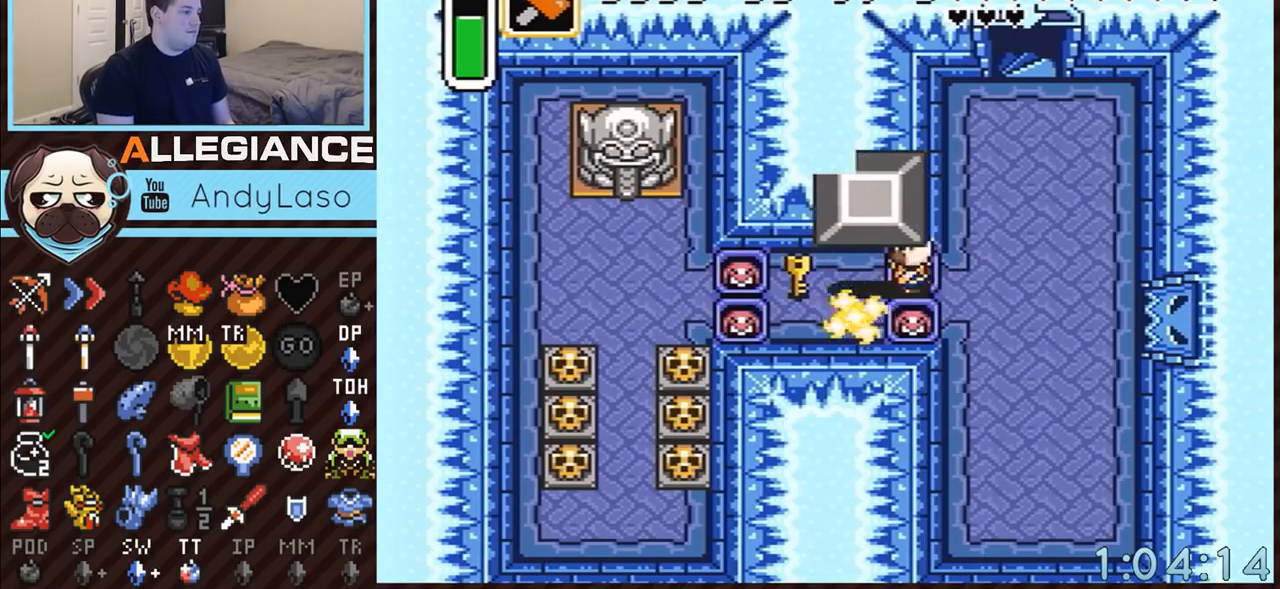
{"buttons": ["Y", "DPAD_LEFT"], "events": [[83, "A", "up"], [467, "Y", "down"]]}
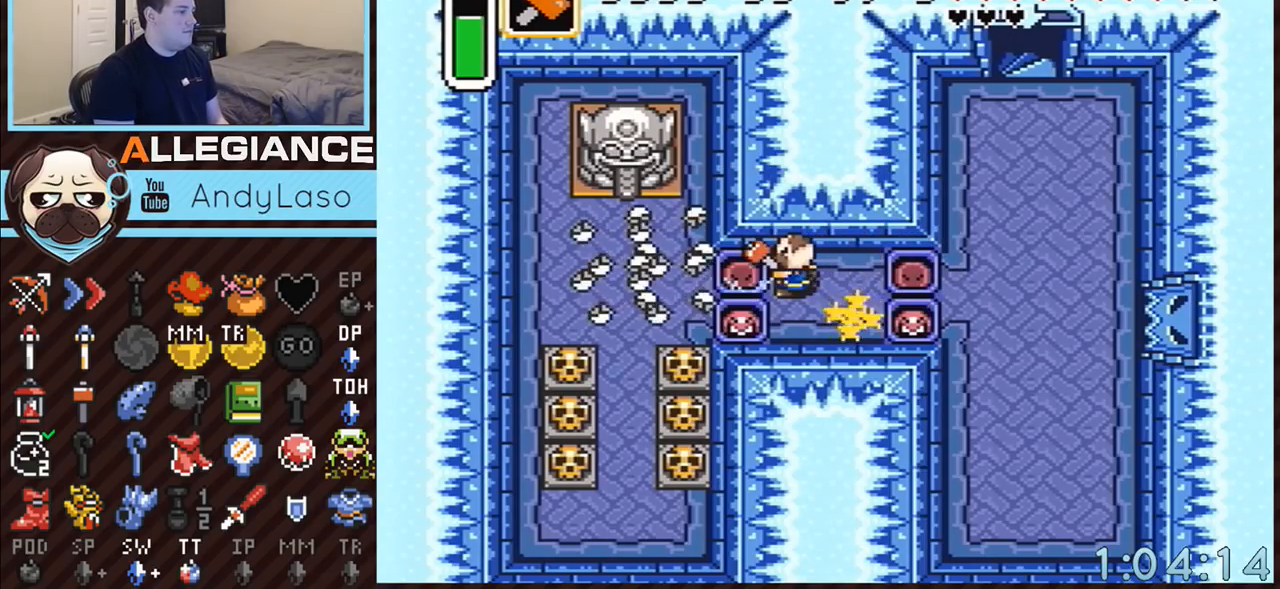
{"buttons": ["DPAD_DOWN", "DPAD_LEFT"], "events": [[100, "Y", "up"], [400, "DPAD_DOWN", "down"]]}
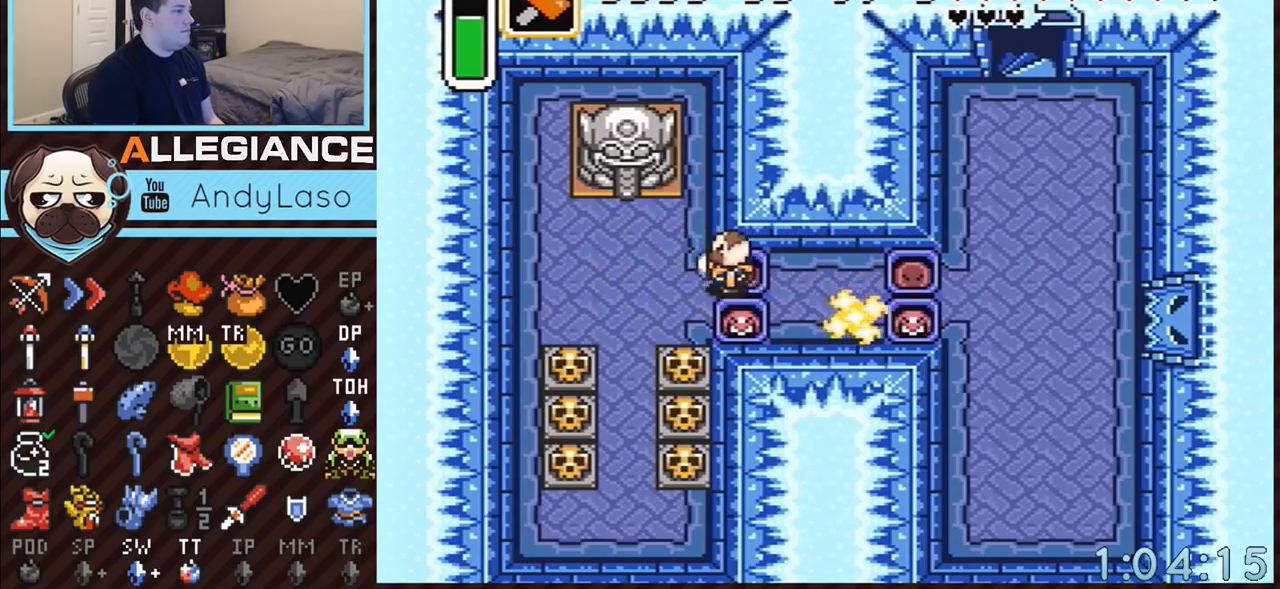
{"buttons": ["DPAD_DOWN"], "events": [[467, "DPAD_LEFT", "up"]]}
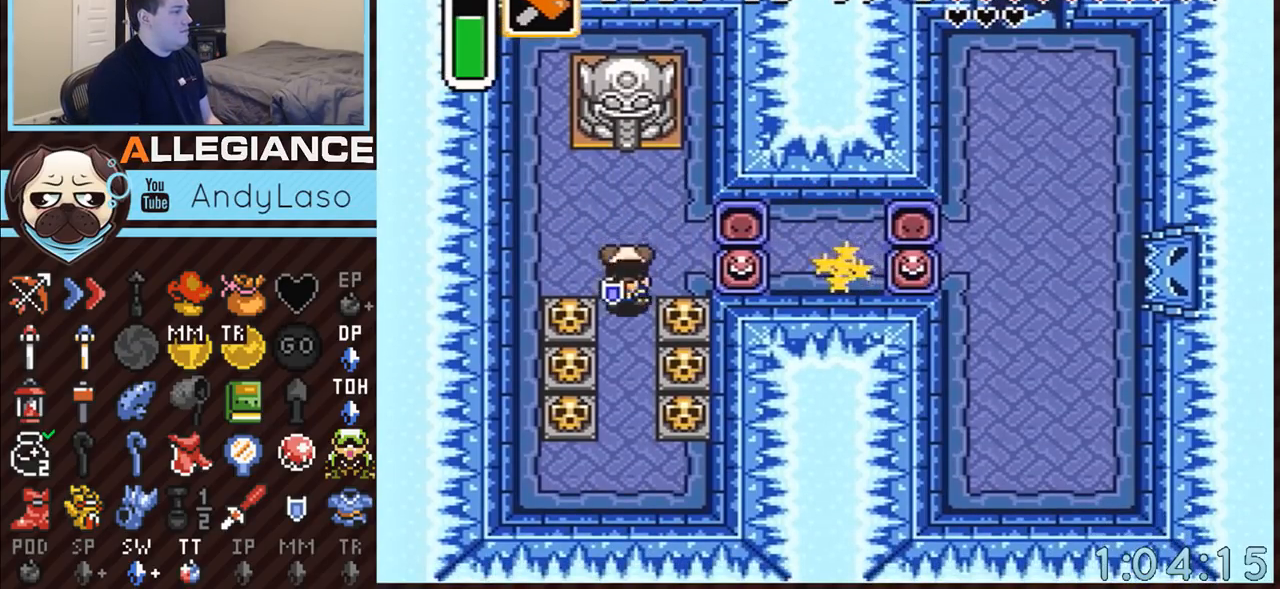
{"buttons": ["DPAD_LEFT"], "events": [[500, "DPAD_DOWN", "up"], [500, "DPAD_LEFT", "down"]]}
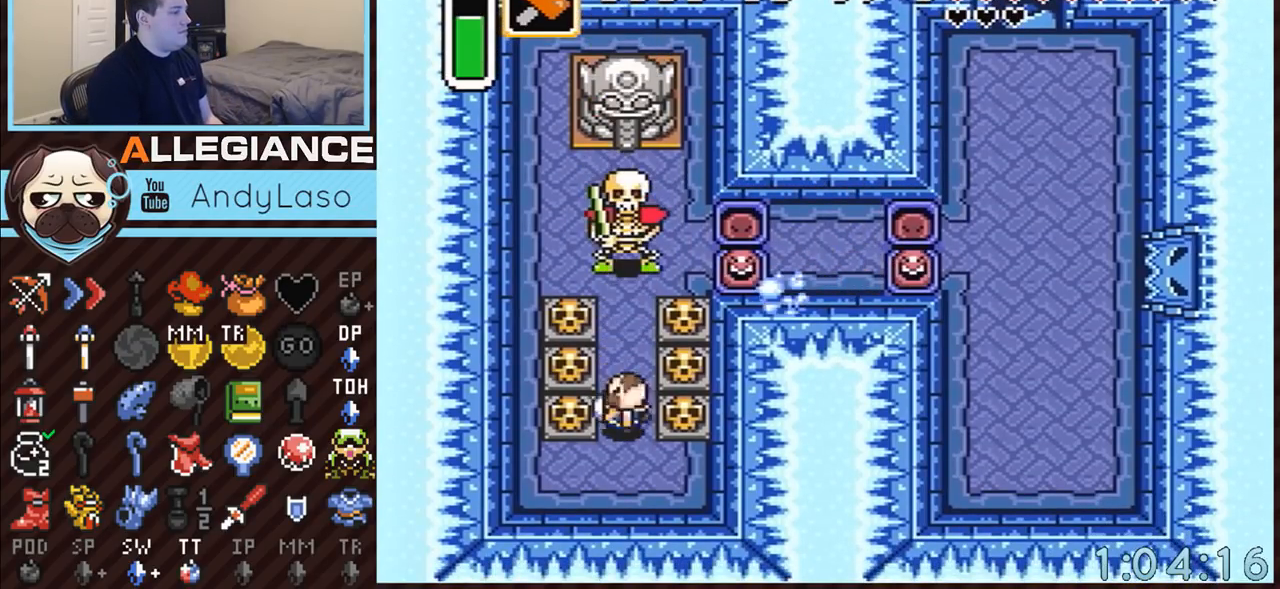
{"buttons": ["DPAD_UP", "DPAD_LEFT"], "events": [[50, "A", "down"], [183, "A", "up"], [500, "DPAD_UP", "down"]]}